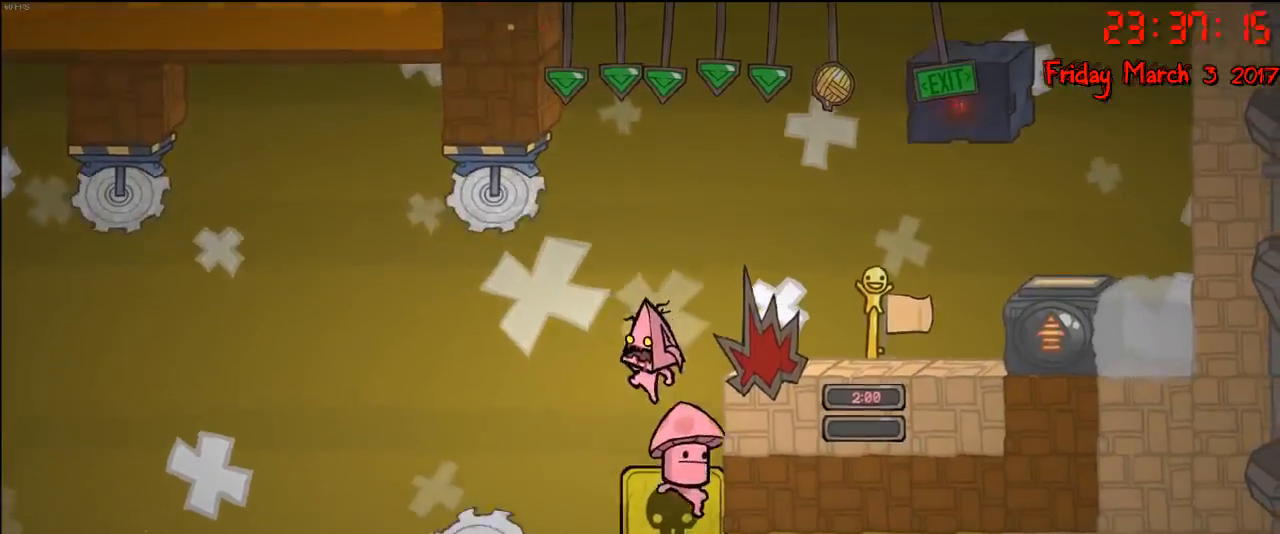
Gameplay with a controller (Xbox layout); each line is a JSON object with the inputs held at the frame after it. "events" lists button and stick changes between this image and that frame as [ms after this image, input, new state], when the widget could be followed in between.
{"buttons": [], "left_stick": "right", "right_stick": "center", "events": []}
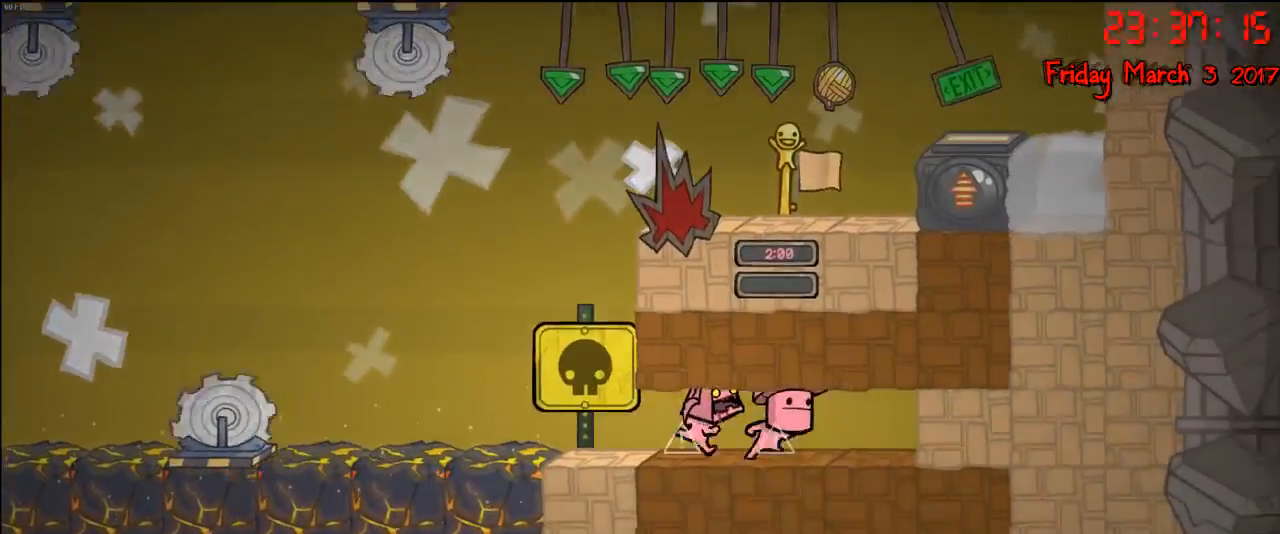
{"buttons": [], "left_stick": "right", "right_stick": "center", "events": []}
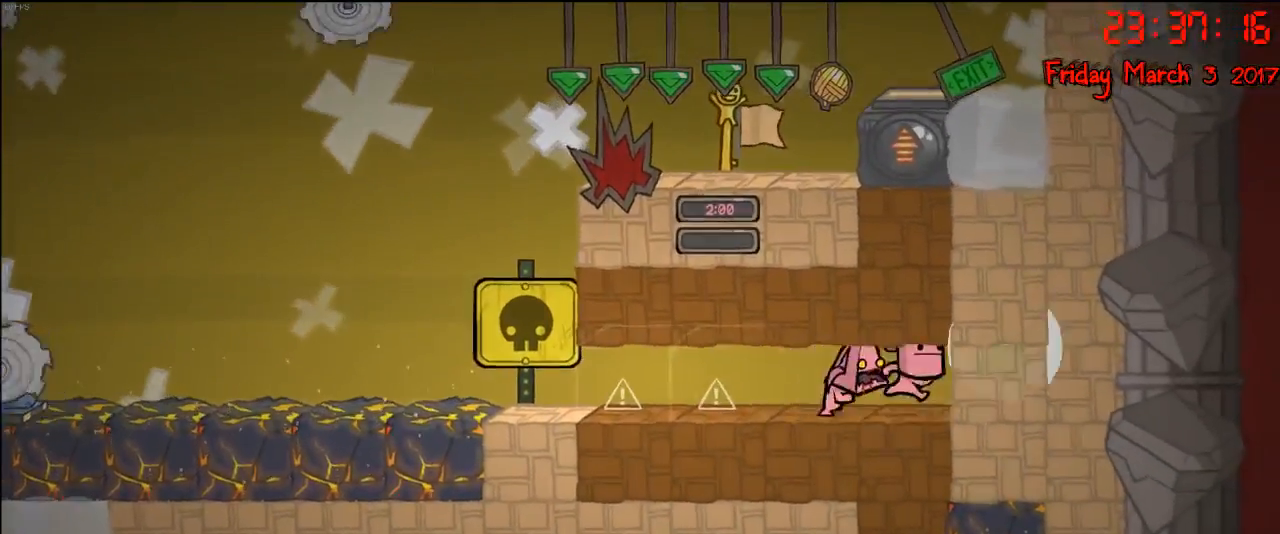
{"buttons": [], "left_stick": "right", "right_stick": "center", "events": []}
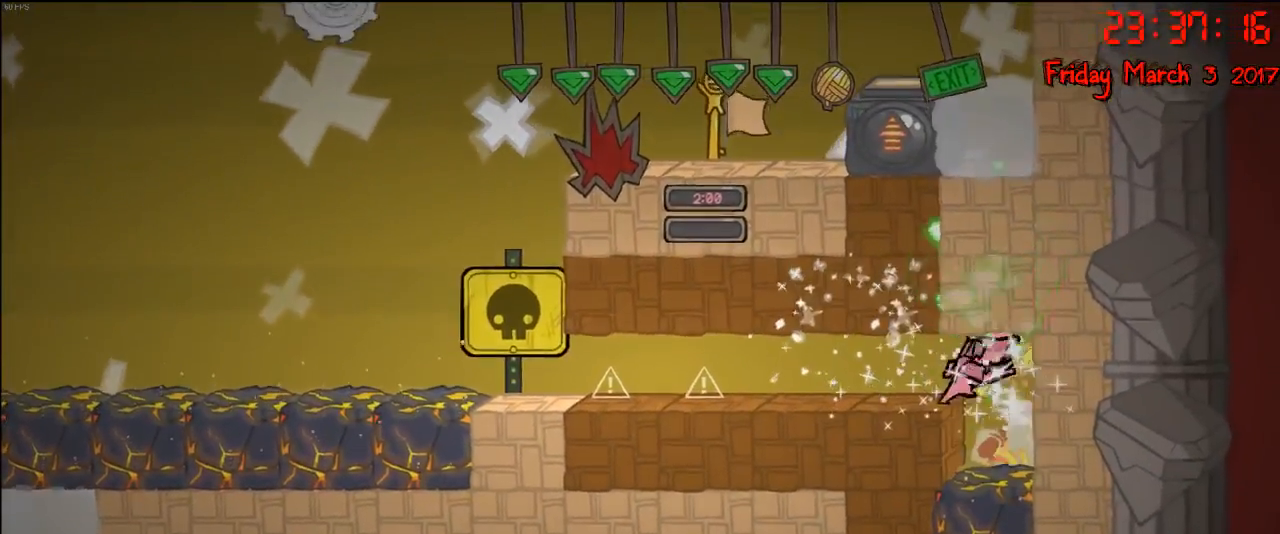
{"buttons": [], "left_stick": "center", "right_stick": "center", "events": [[150, "left_stick", "center"], [200, "A", "down"], [400, "A", "up"]]}
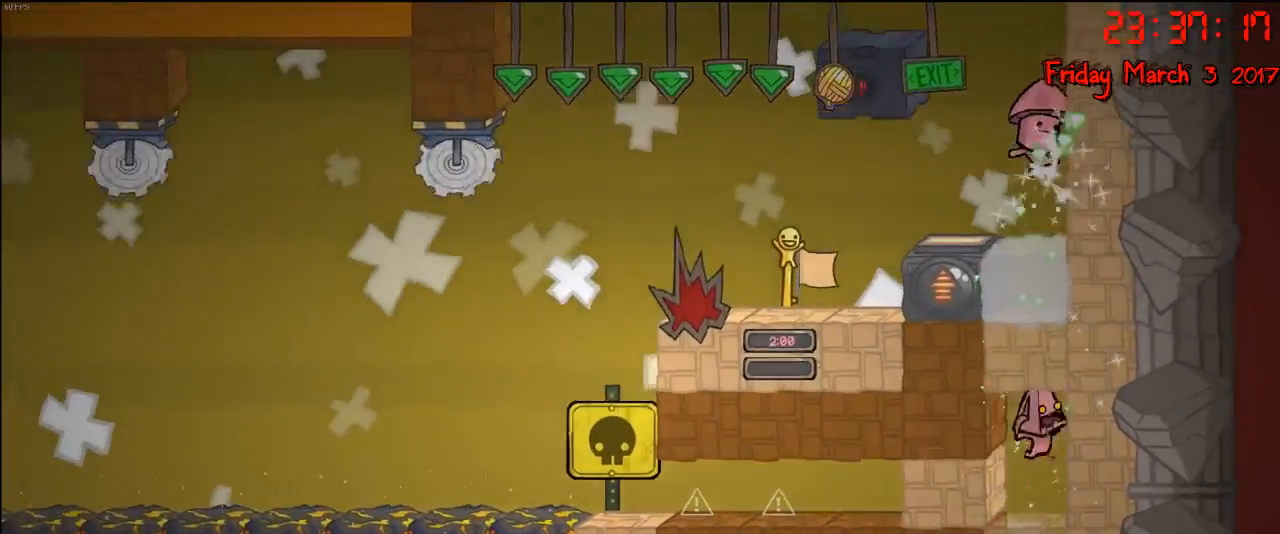
{"buttons": [], "left_stick": "center", "right_stick": "center", "events": []}
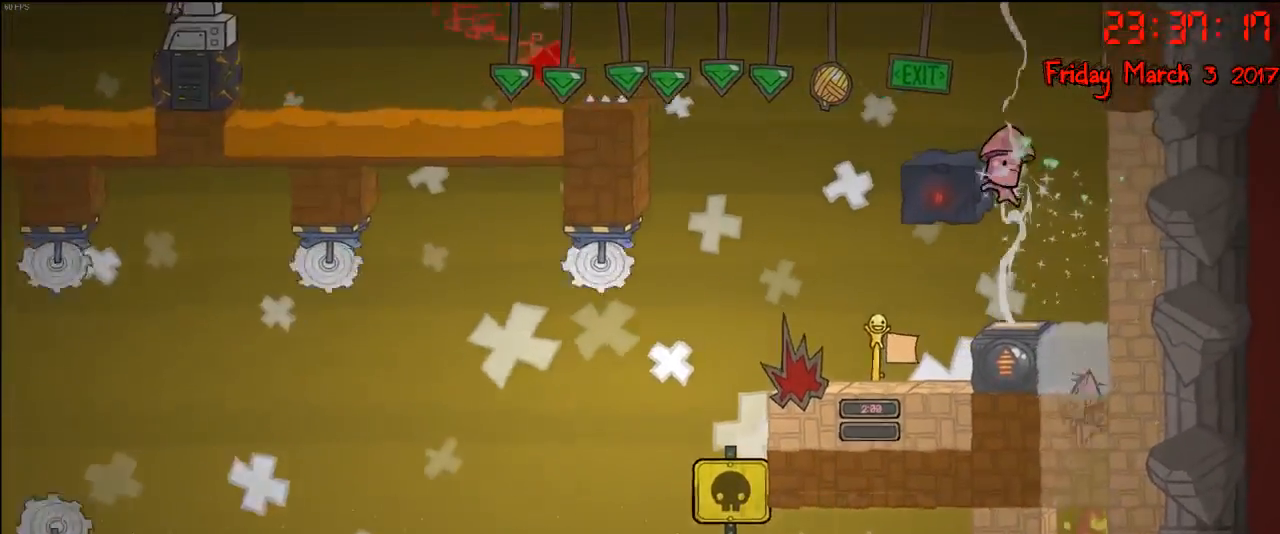
{"buttons": [], "left_stick": "center", "right_stick": "center", "events": [[283, "A", "down"], [467, "A", "up"]]}
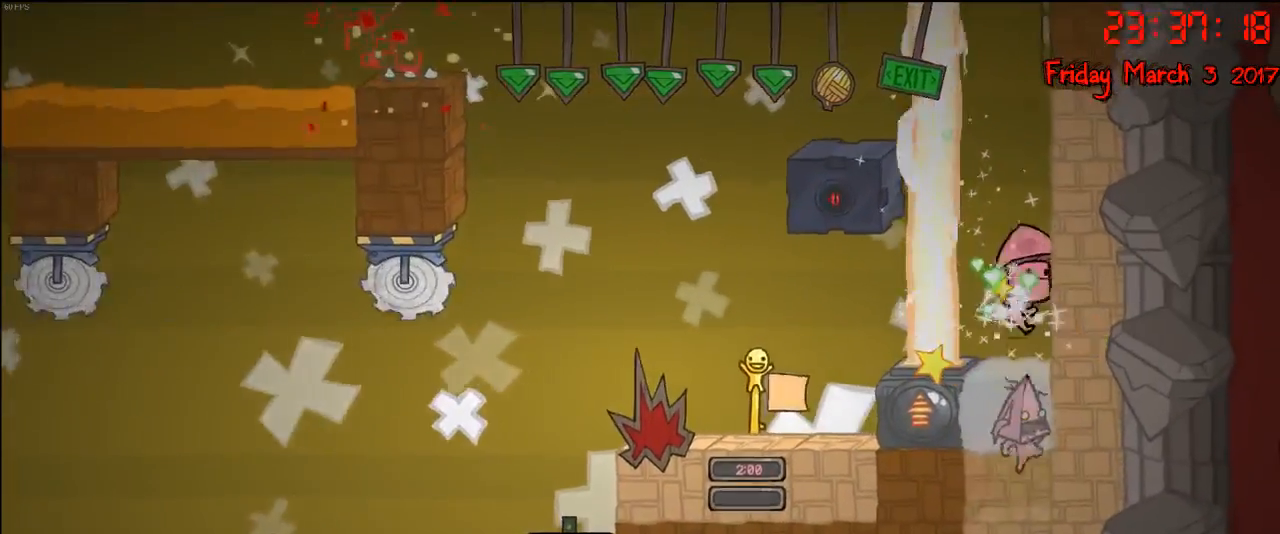
{"buttons": [], "left_stick": "center", "right_stick": "center", "events": [[250, "A", "down"], [417, "A", "up"]]}
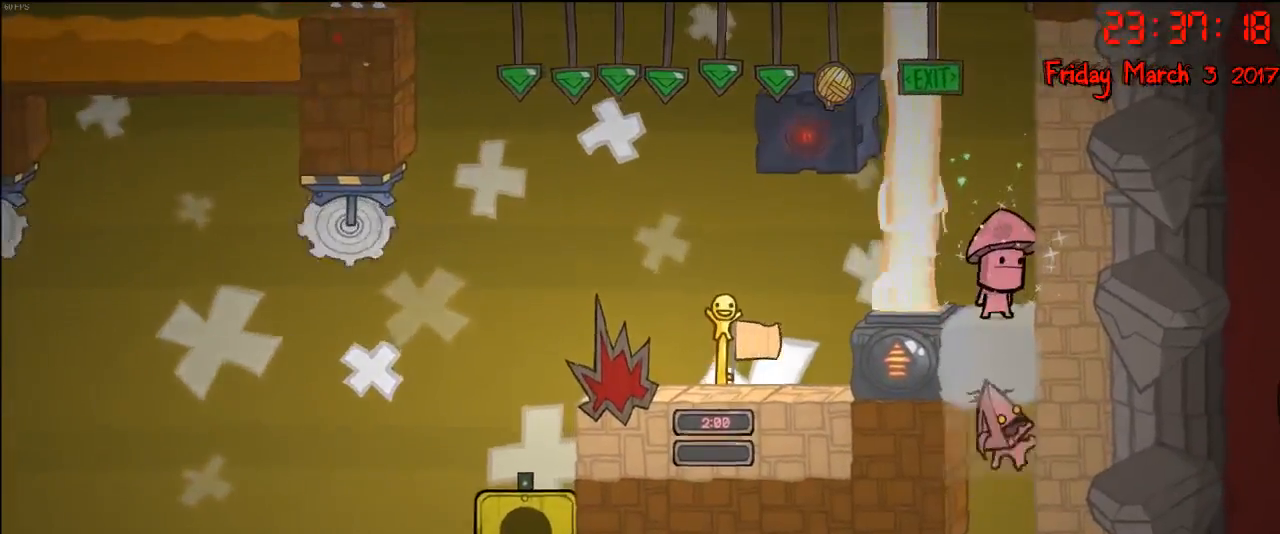
{"buttons": [], "left_stick": "center", "right_stick": "center", "events": [[17, "A", "down"], [217, "A", "up"]]}
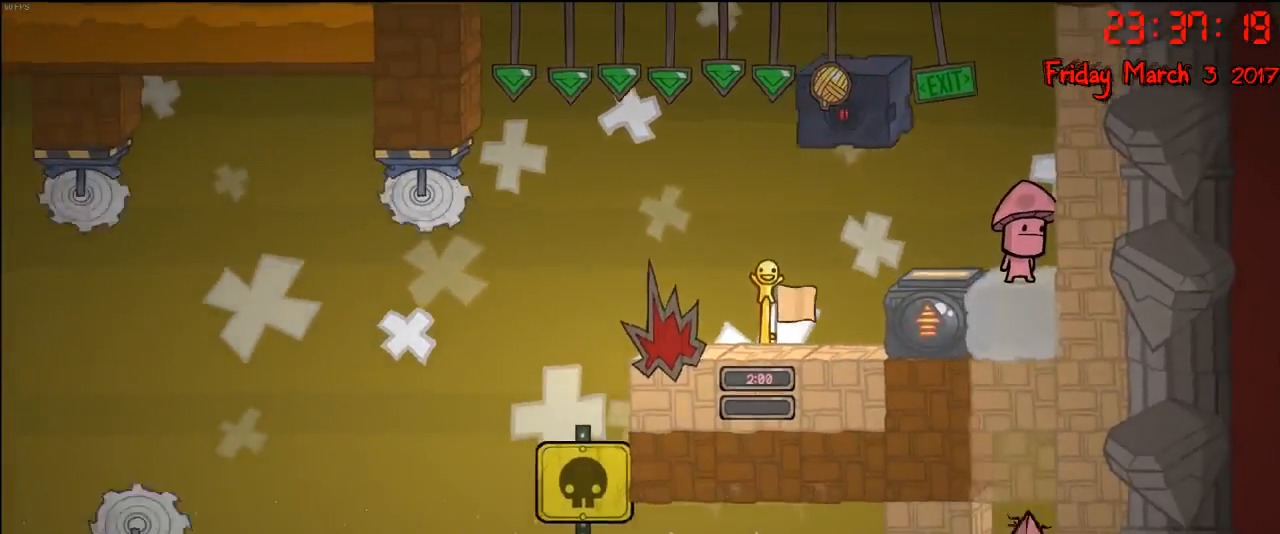
{"buttons": [], "left_stick": "center", "right_stick": "center", "events": []}
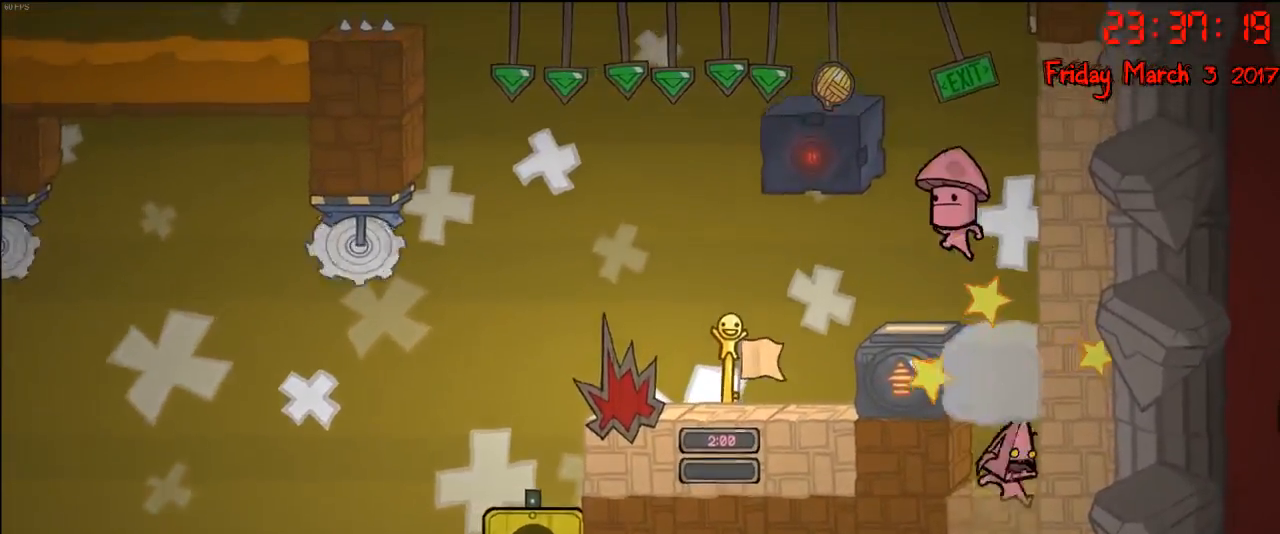
{"buttons": [], "left_stick": "center", "right_stick": "center", "events": []}
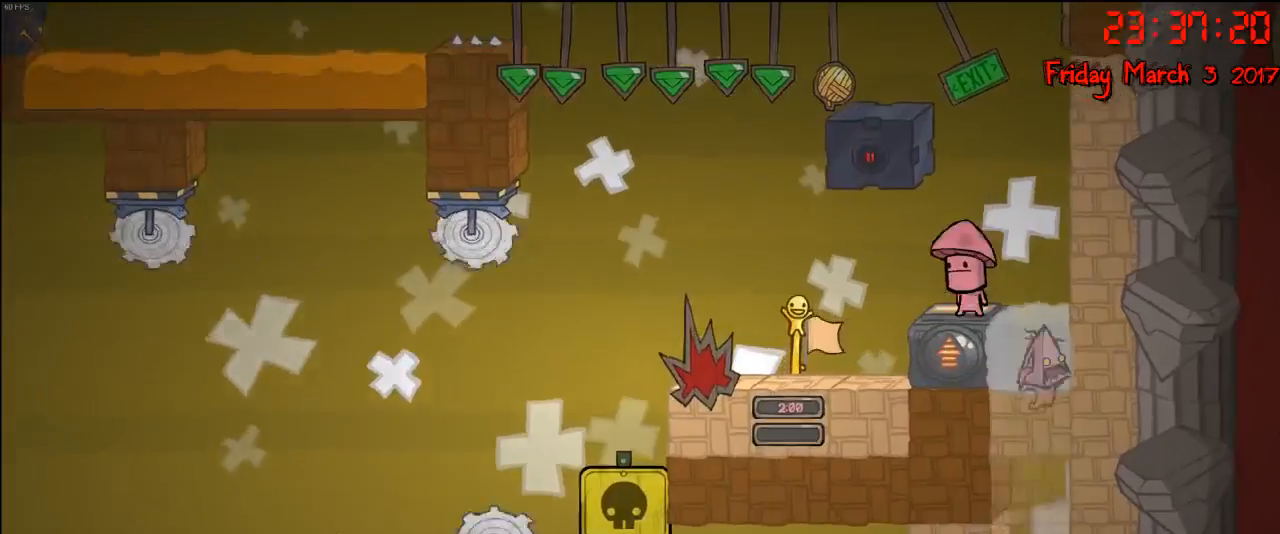
{"buttons": [], "left_stick": "center", "right_stick": "center", "events": [[133, "A", "down"], [317, "A", "up"]]}
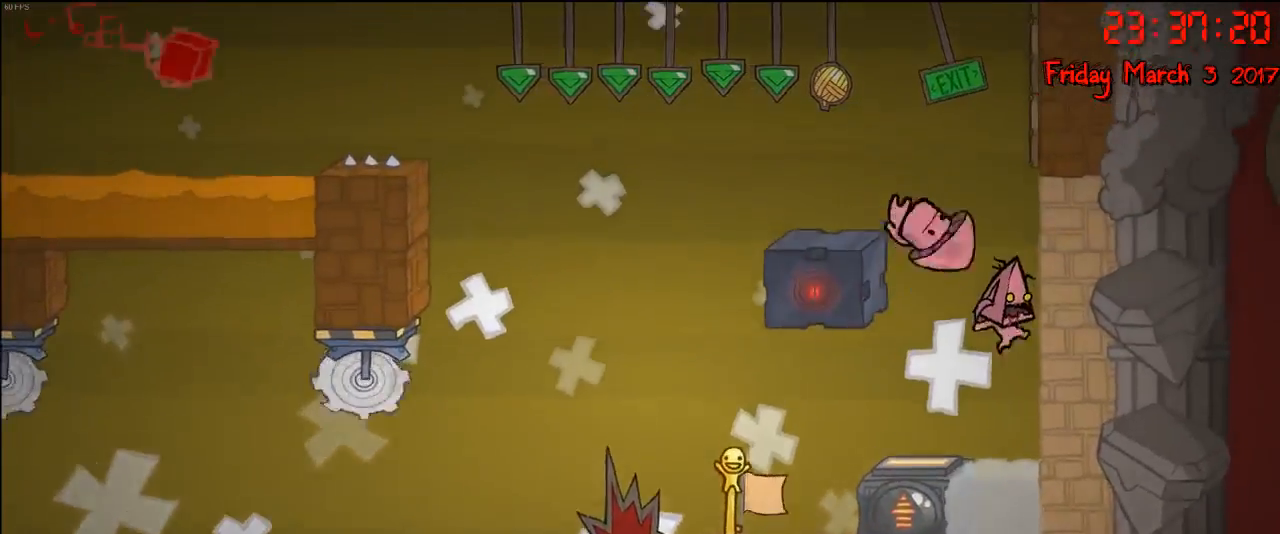
{"buttons": [], "left_stick": "center", "right_stick": "center", "events": []}
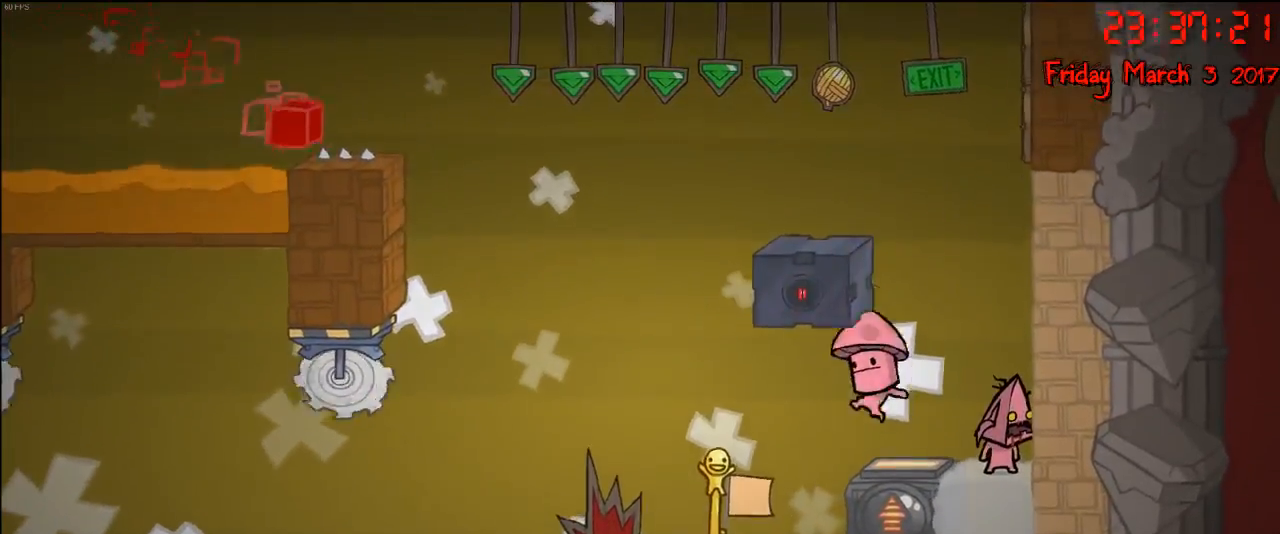
{"buttons": [], "left_stick": "center", "right_stick": "center", "events": []}
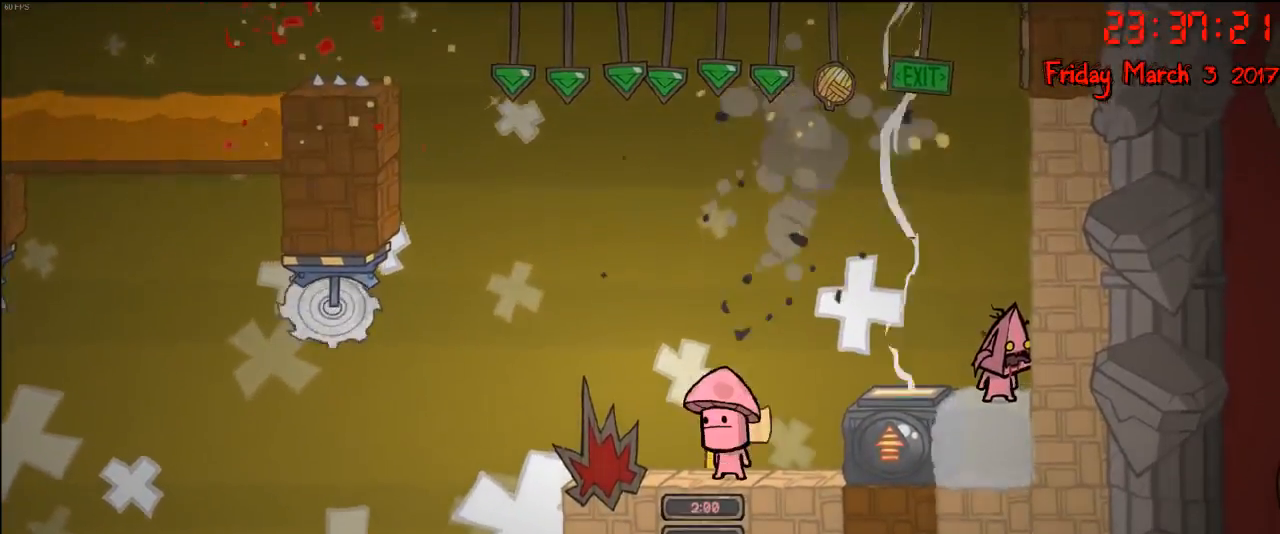
{"buttons": [], "left_stick": "center", "right_stick": "center", "events": []}
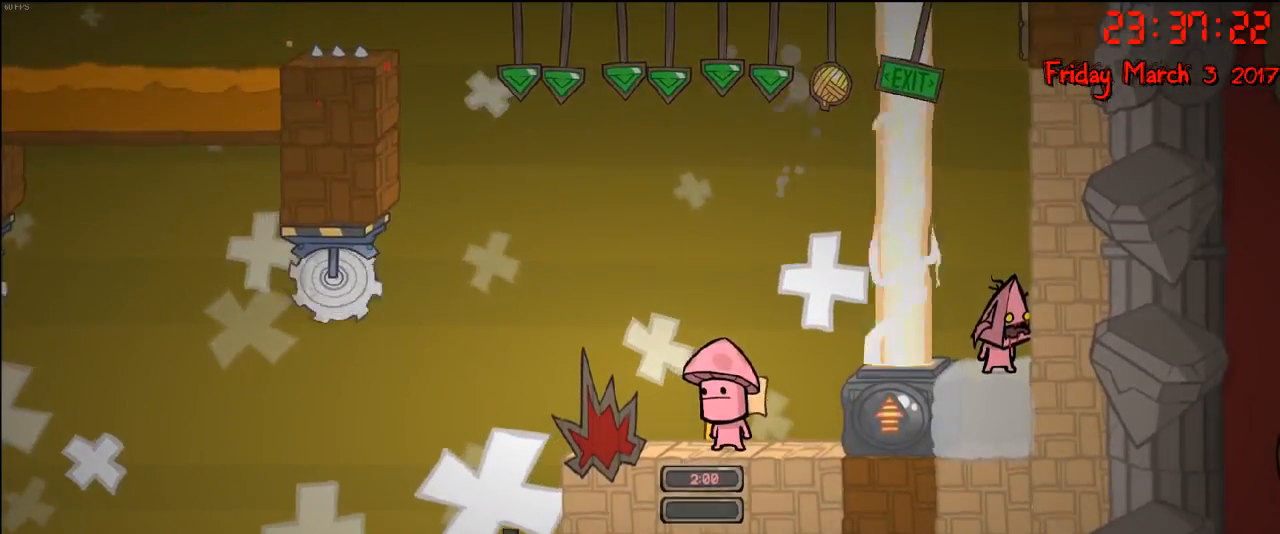
{"buttons": [], "left_stick": "center", "right_stick": "center", "events": []}
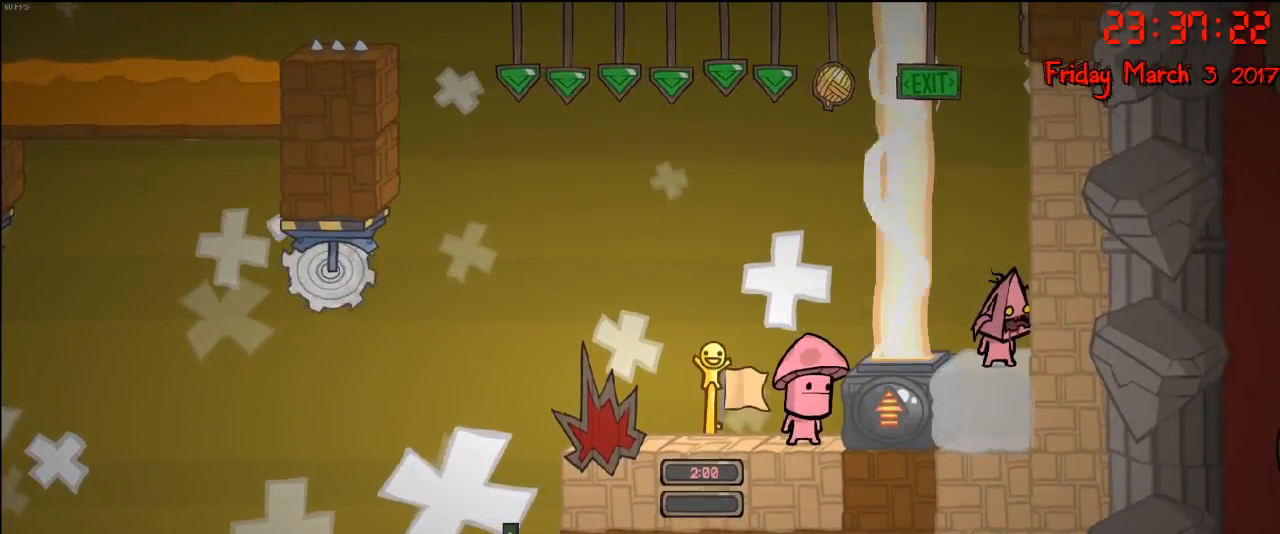
{"buttons": [], "left_stick": "center", "right_stick": "center", "events": []}
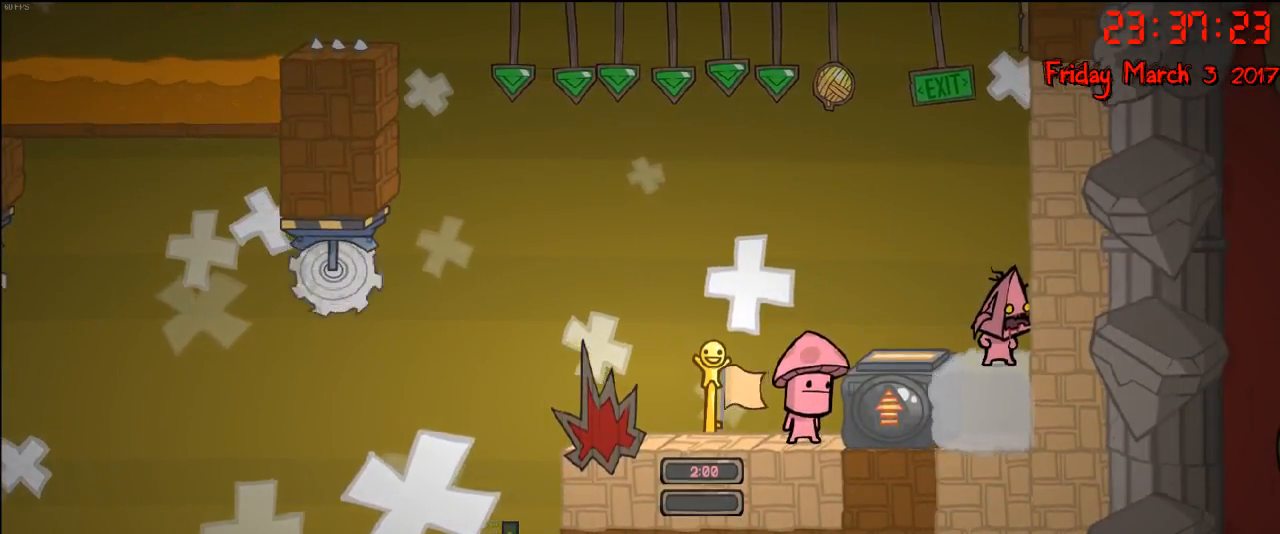
{"buttons": [], "left_stick": "center", "right_stick": "center", "events": [[67, "A", "down"], [150, "A", "up"], [233, "B", "down"], [317, "B", "up"]]}
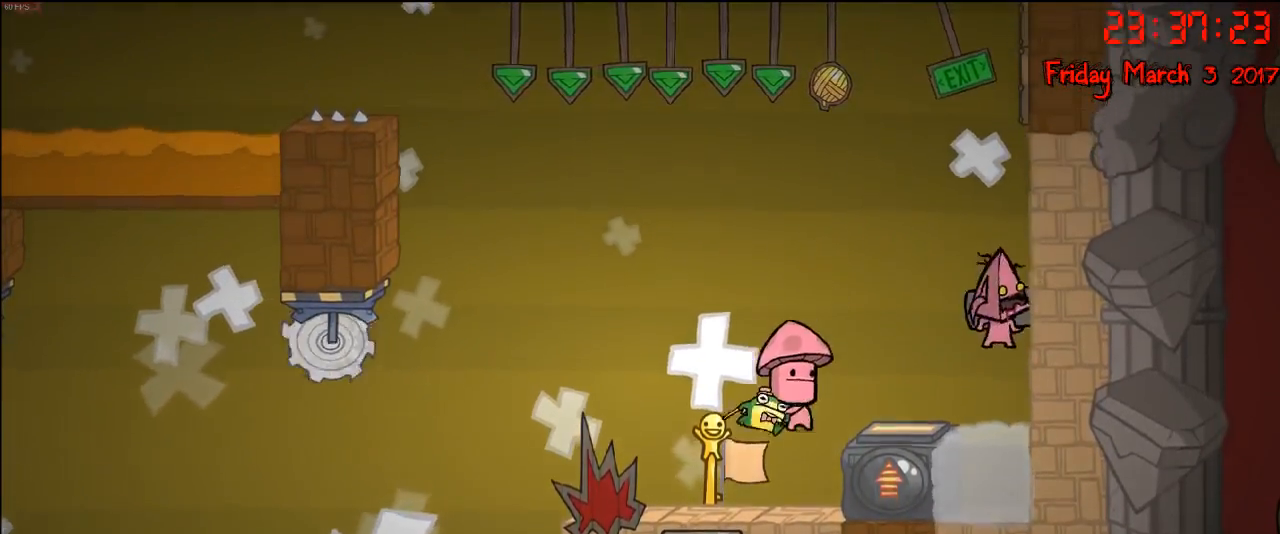
{"buttons": [], "left_stick": "center", "right_stick": "center", "events": []}
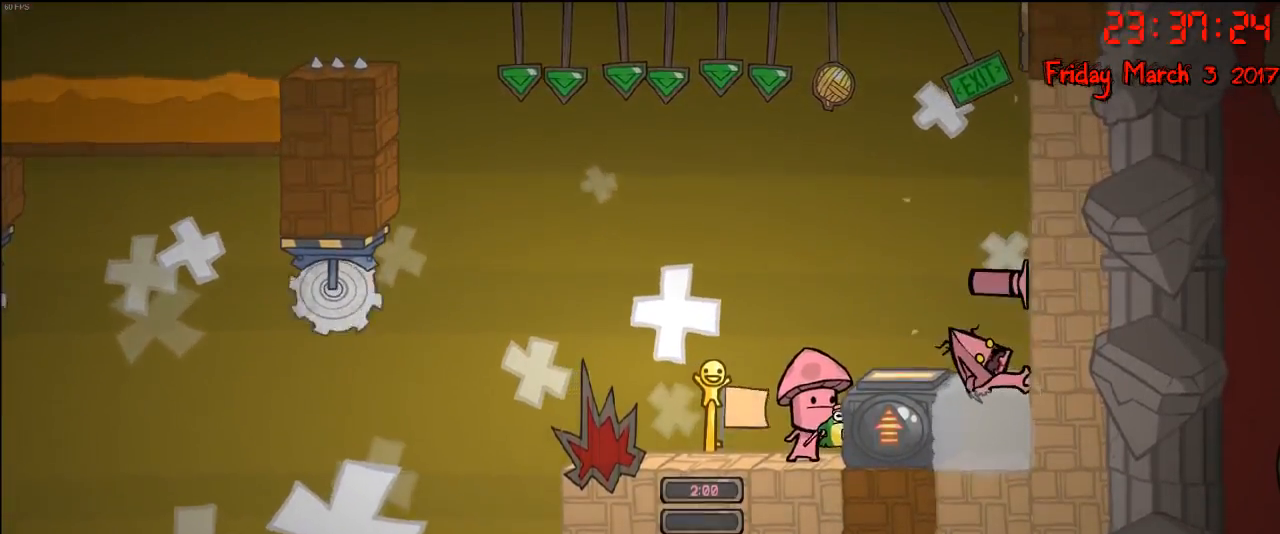
{"buttons": [], "left_stick": "center", "right_stick": "center", "events": [[317, "left_stick", "left"], [417, "left_stick", "center"]]}
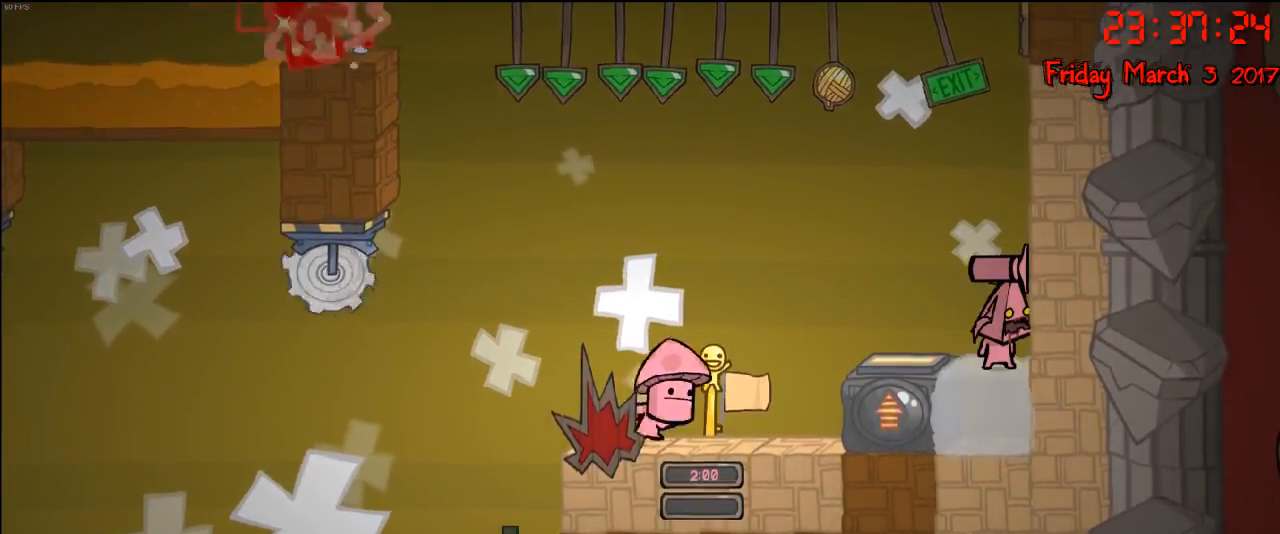
{"buttons": ["A"], "left_stick": "right", "right_stick": "center", "events": [[167, "left_stick", "left"], [400, "A", "down"], [467, "left_stick", "right"]]}
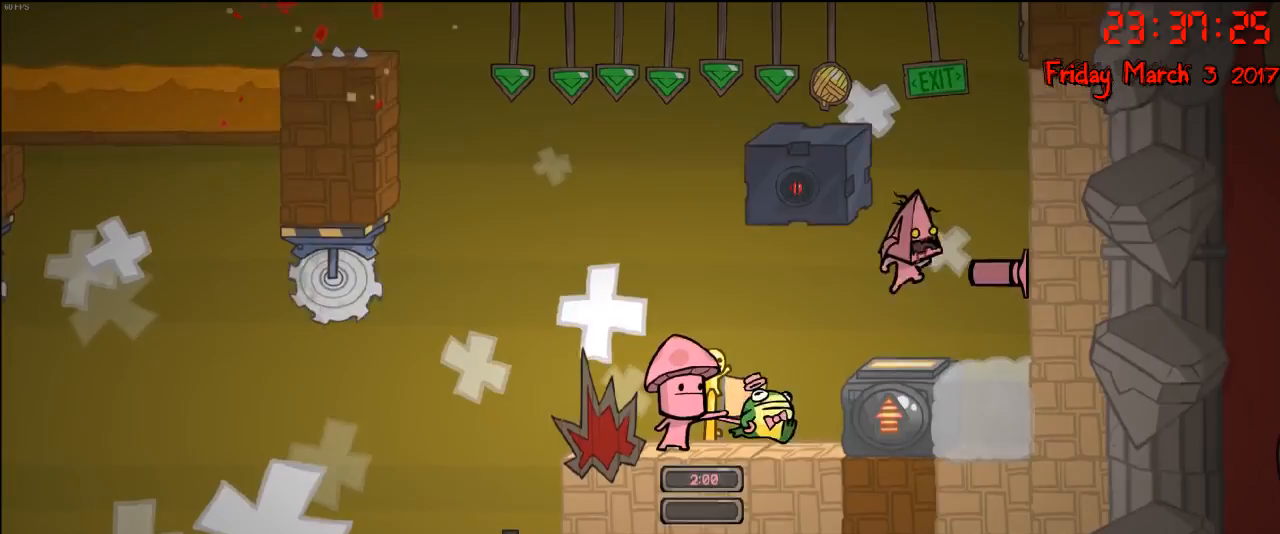
{"buttons": [], "left_stick": "center", "right_stick": "center", "events": [[33, "A", "up"], [83, "A", "down"], [183, "A", "up"], [300, "left_stick", "center"]]}
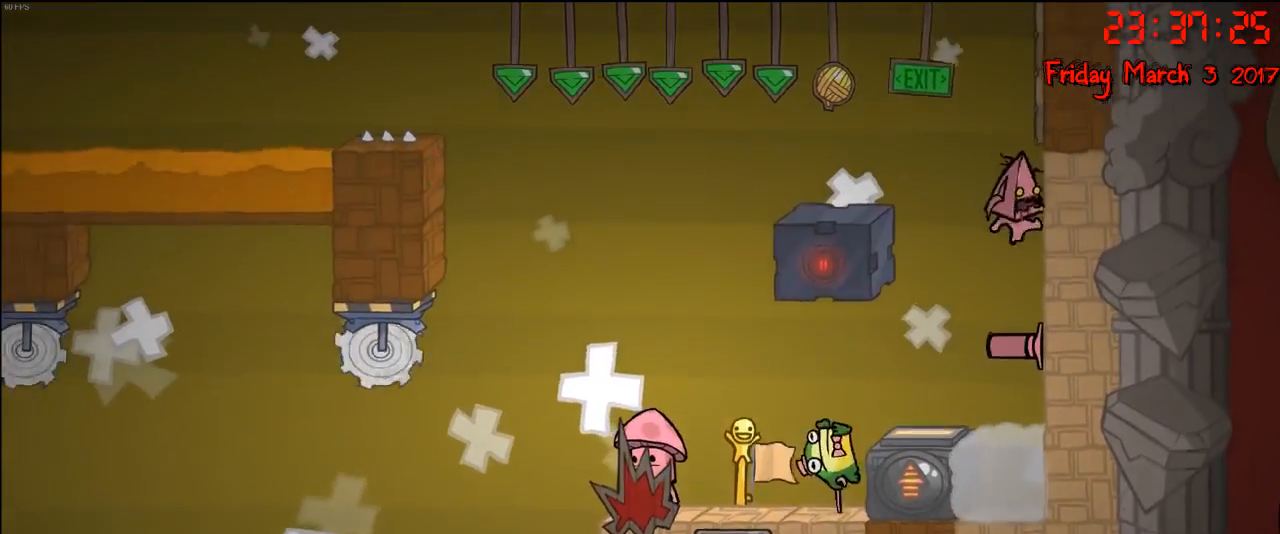
{"buttons": ["A"], "left_stick": "center", "right_stick": "center", "events": [[233, "A", "down"], [333, "A", "up"], [433, "A", "down"]]}
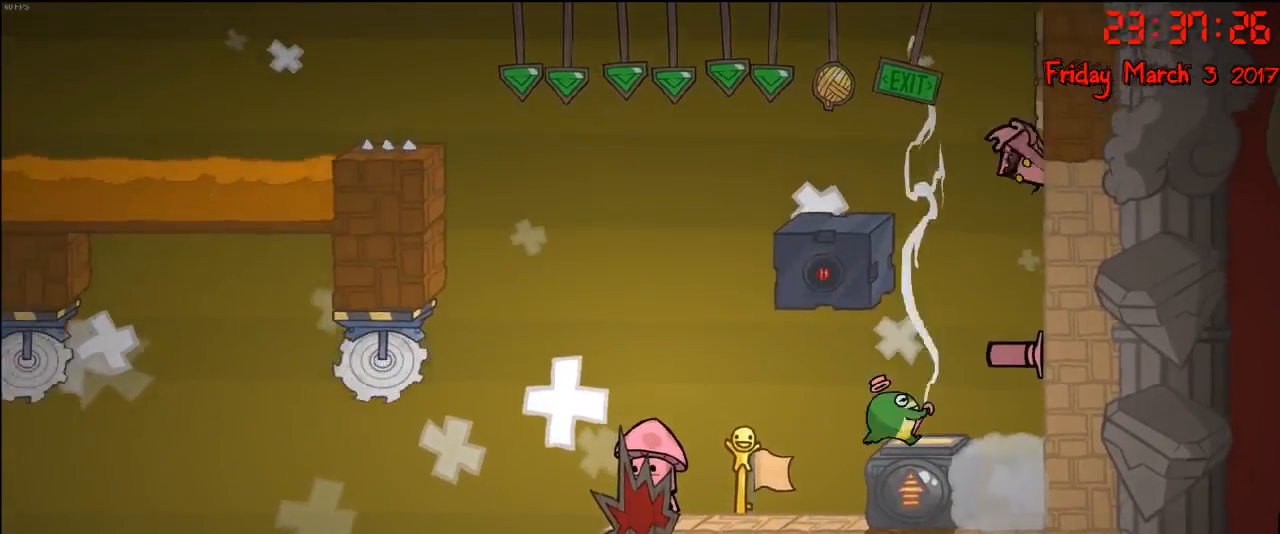
{"buttons": ["R2"], "left_stick": "up", "right_stick": "center", "events": [[17, "A", "up"], [67, "R2", "down"], [117, "left_stick", "right"], [400, "left_stick", "up"]]}
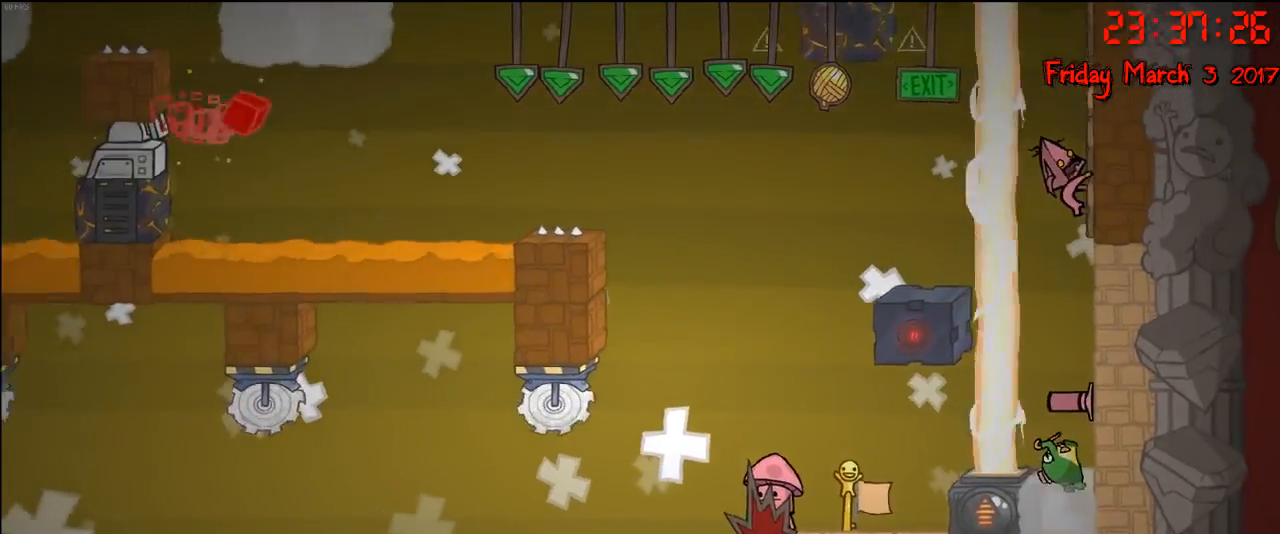
{"buttons": ["R2"], "left_stick": "up", "right_stick": "center", "events": []}
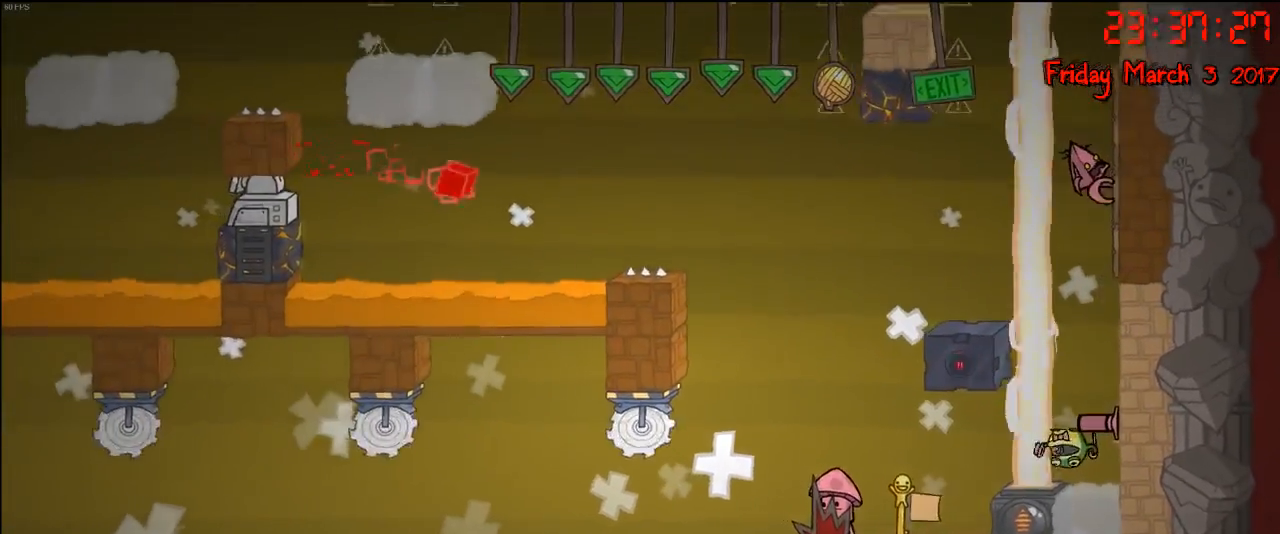
{"buttons": ["R2"], "left_stick": "up", "right_stick": "center", "events": []}
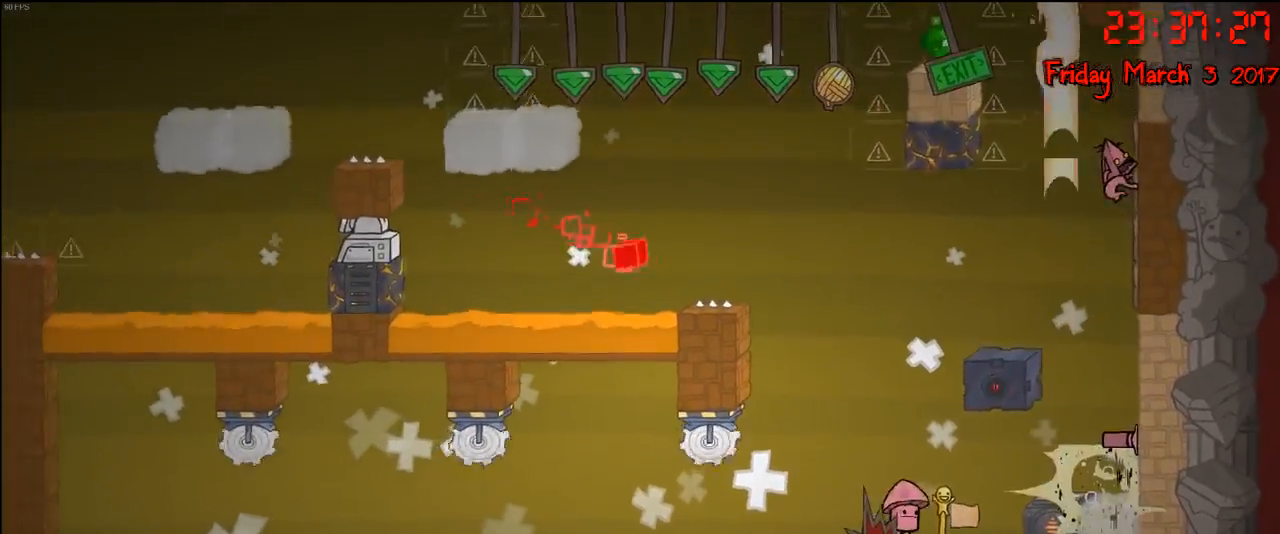
{"buttons": ["R2"], "left_stick": "up", "right_stick": "center", "events": []}
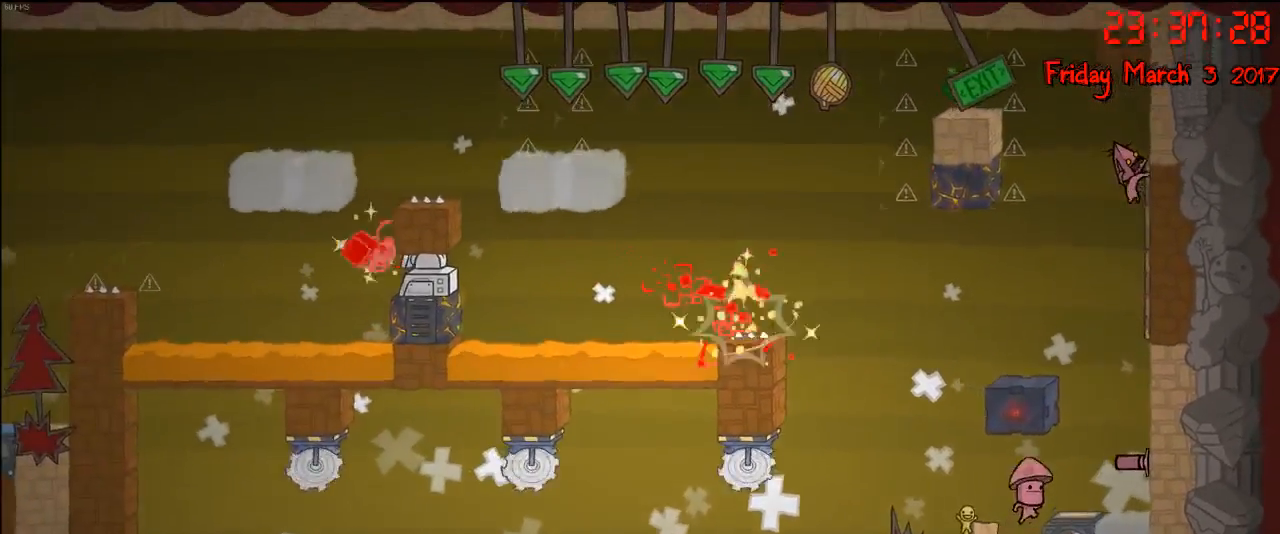
{"buttons": ["R2"], "left_stick": "center", "right_stick": "center", "events": [[267, "left_stick", "center"]]}
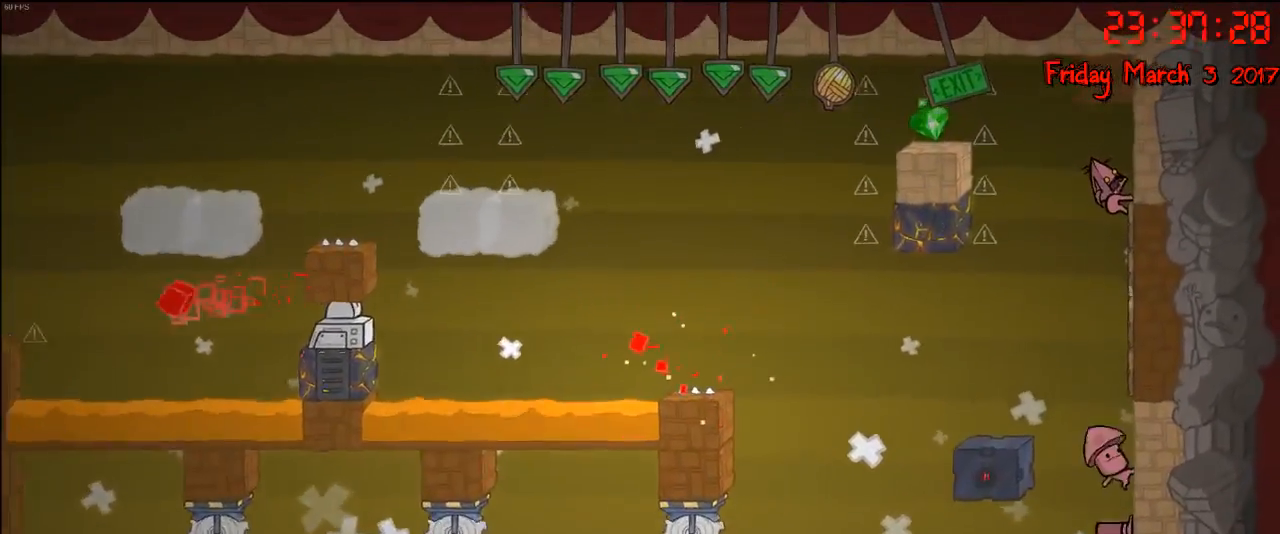
{"buttons": ["A"], "left_stick": "left", "right_stick": "center", "events": [[433, "left_stick", "left"], [467, "A", "down"], [500, "R2", "up"]]}
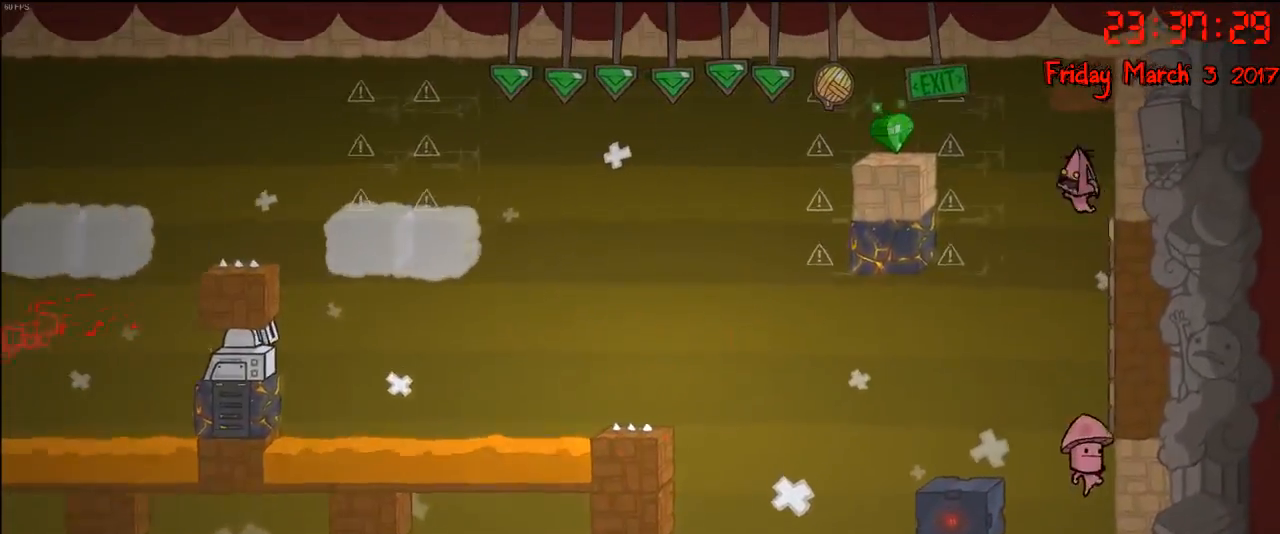
{"buttons": ["A"], "left_stick": "left", "right_stick": "center", "events": [[83, "A", "up"], [350, "A", "down"]]}
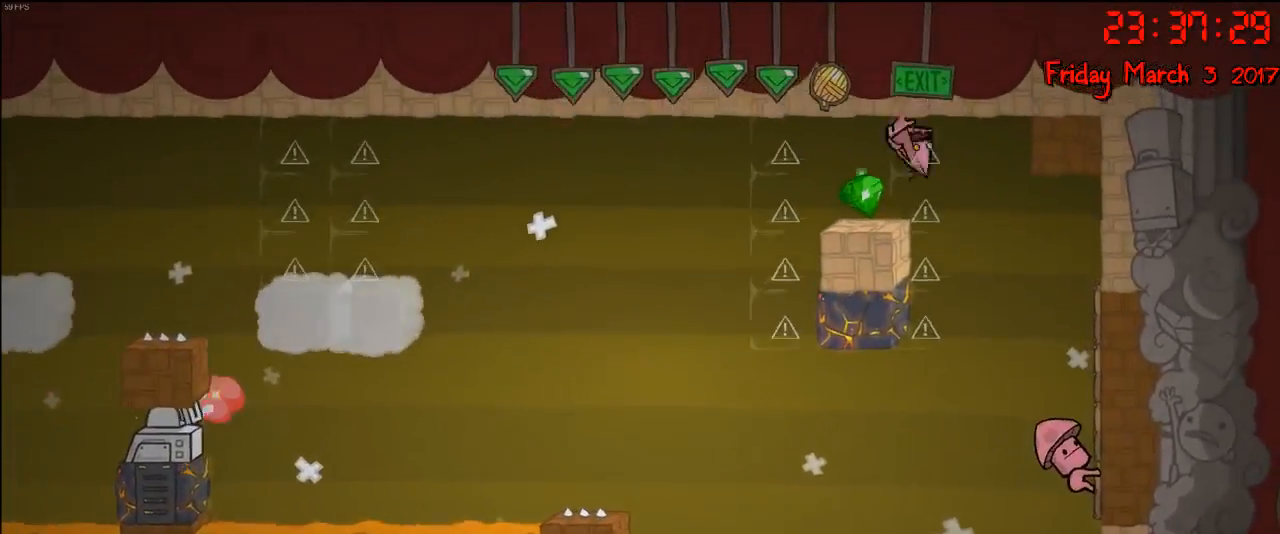
{"buttons": [], "left_stick": "center", "right_stick": "center", "events": [[33, "A", "up"], [200, "left_stick", "center"]]}